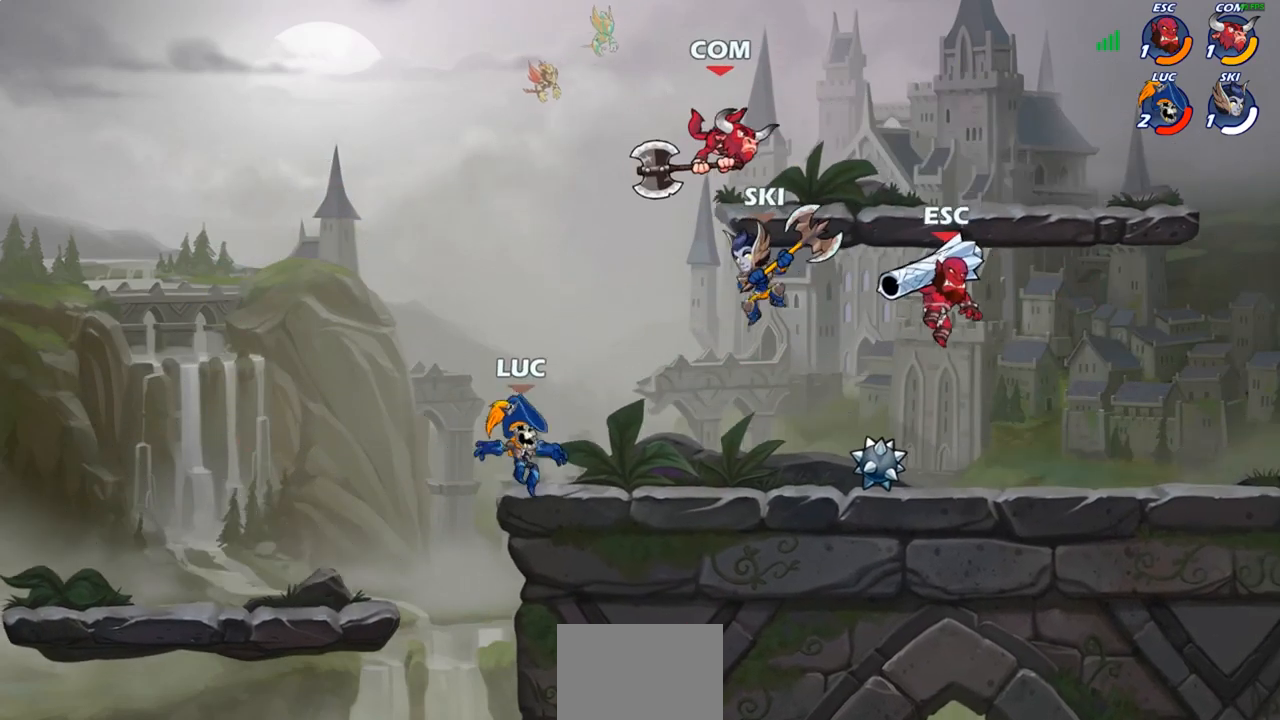
Gameplay with a controller (PlayStation layout); each line is a JSON object with the inputs held at the frame after it. "events" lists button and stick changes between this image and that frame as [ms after this image, input, new state], when the widget could be followed in between.
{"buttons": ["CROSS"], "left_stick": "left", "right_stick": "center", "events": [[33, "left_stick", "down"], [167, "left_stick", "right"], [200, "CROSS", "down"], [267, "left_stick", "up-left"], [333, "CROSS", "up"], [450, "CROSS", "down"], [467, "left_stick", "left"]]}
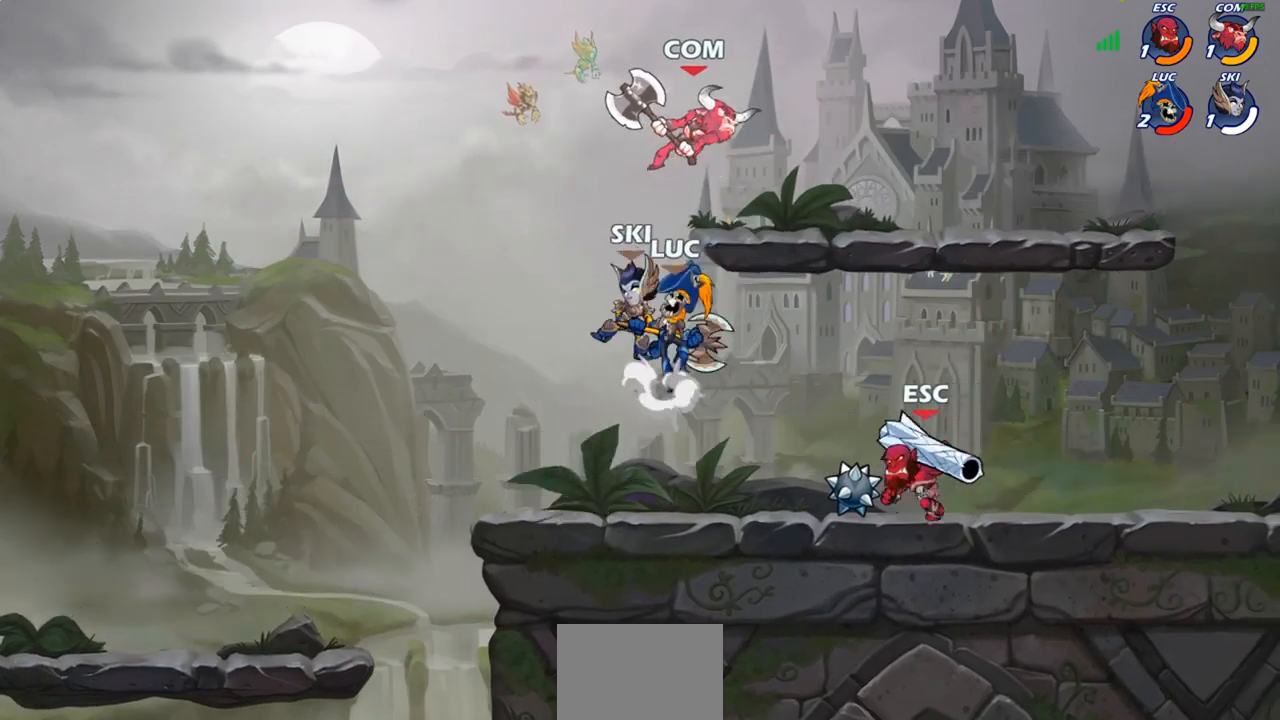
{"buttons": [], "left_stick": "right", "right_stick": "center", "events": [[33, "CIRCLE", "down"], [33, "CROSS", "up"], [100, "CIRCLE", "up"], [133, "left_stick", "up-right"], [367, "left_stick", "right"]]}
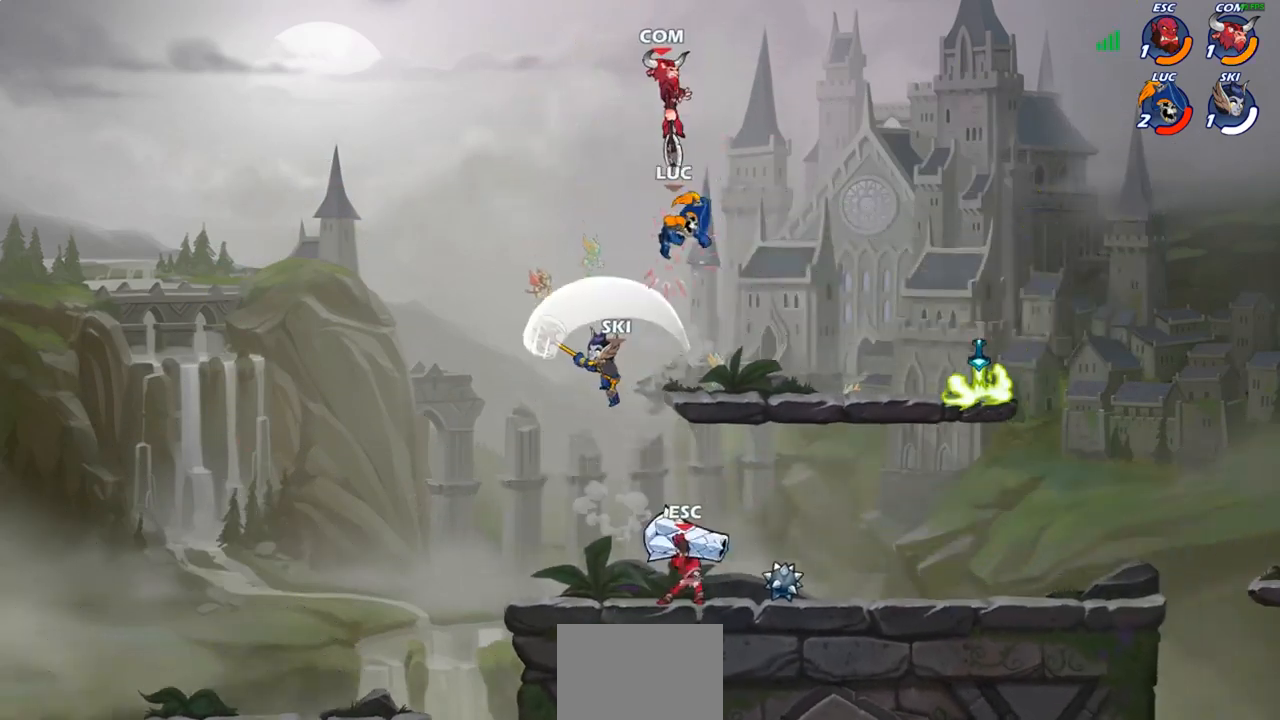
{"buttons": ["CIRCLE"], "left_stick": "center", "right_stick": "center", "events": [[133, "left_stick", "left"], [250, "left_stick", "center"], [267, "R2", "down"], [283, "CIRCLE", "down"], [433, "R2", "up"]]}
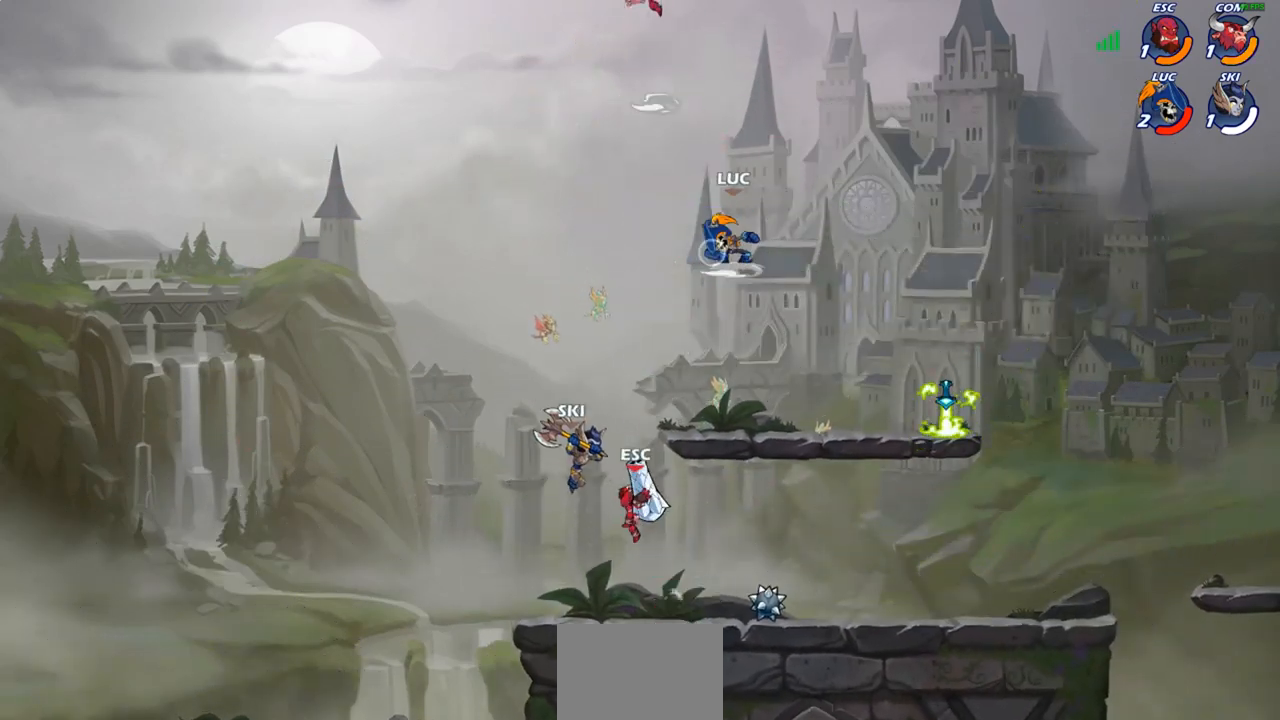
{"buttons": [], "left_stick": "right", "right_stick": "center", "events": [[183, "CIRCLE", "up"], [400, "left_stick", "right"]]}
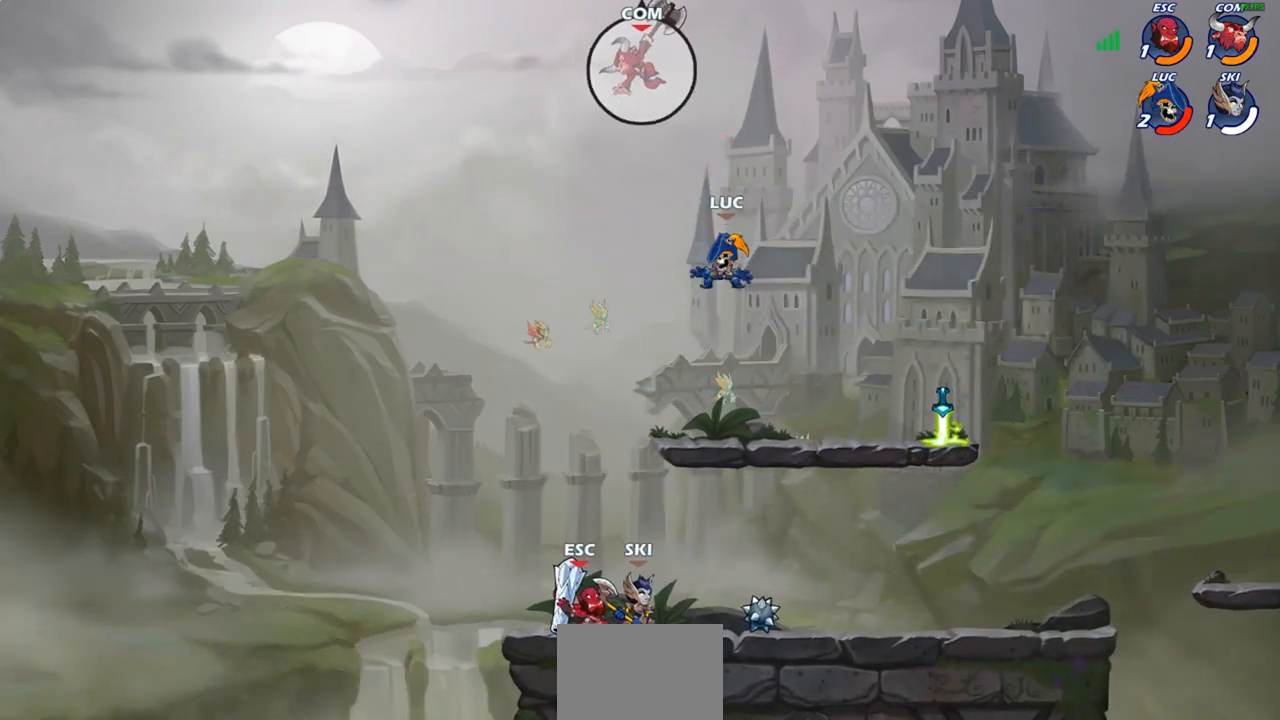
{"buttons": [], "left_stick": "right", "right_stick": "center", "events": []}
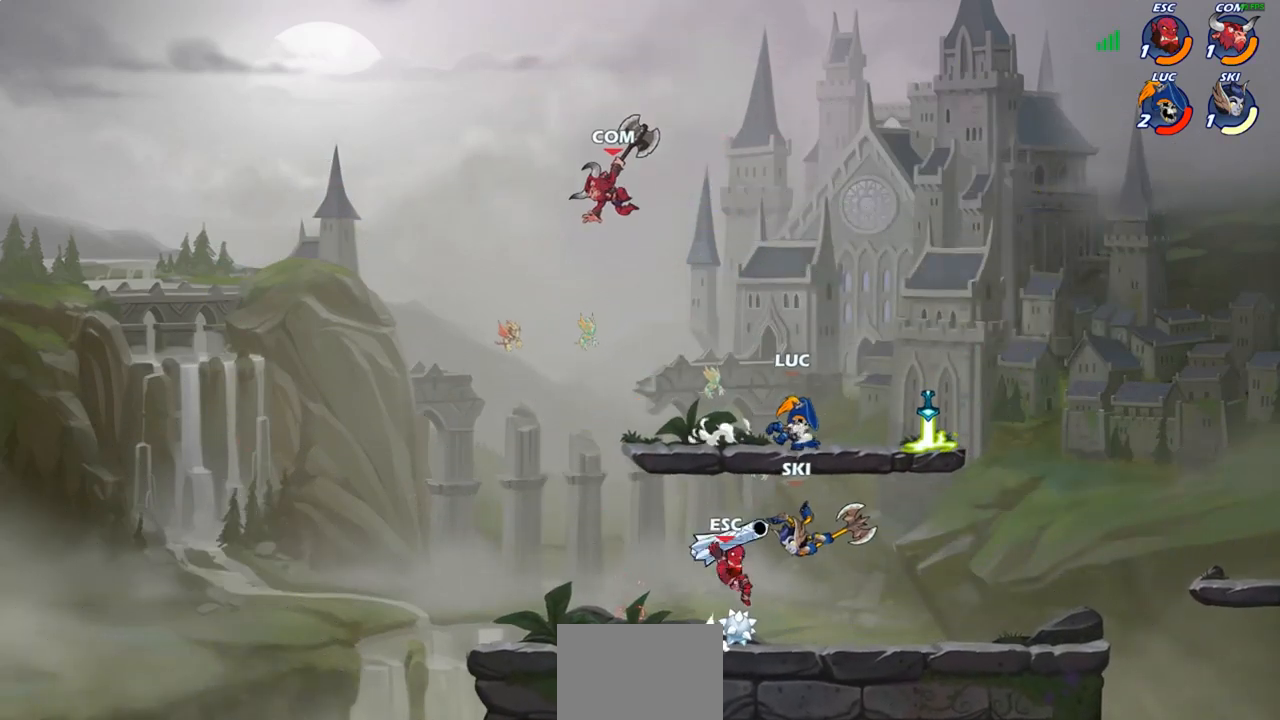
{"buttons": [], "left_stick": "center", "right_stick": "center", "events": [[17, "left_stick", "left"], [117, "R2", "down"], [183, "CIRCLE", "down"], [200, "R2", "up"], [267, "CIRCLE", "up"], [400, "left_stick", "center"]]}
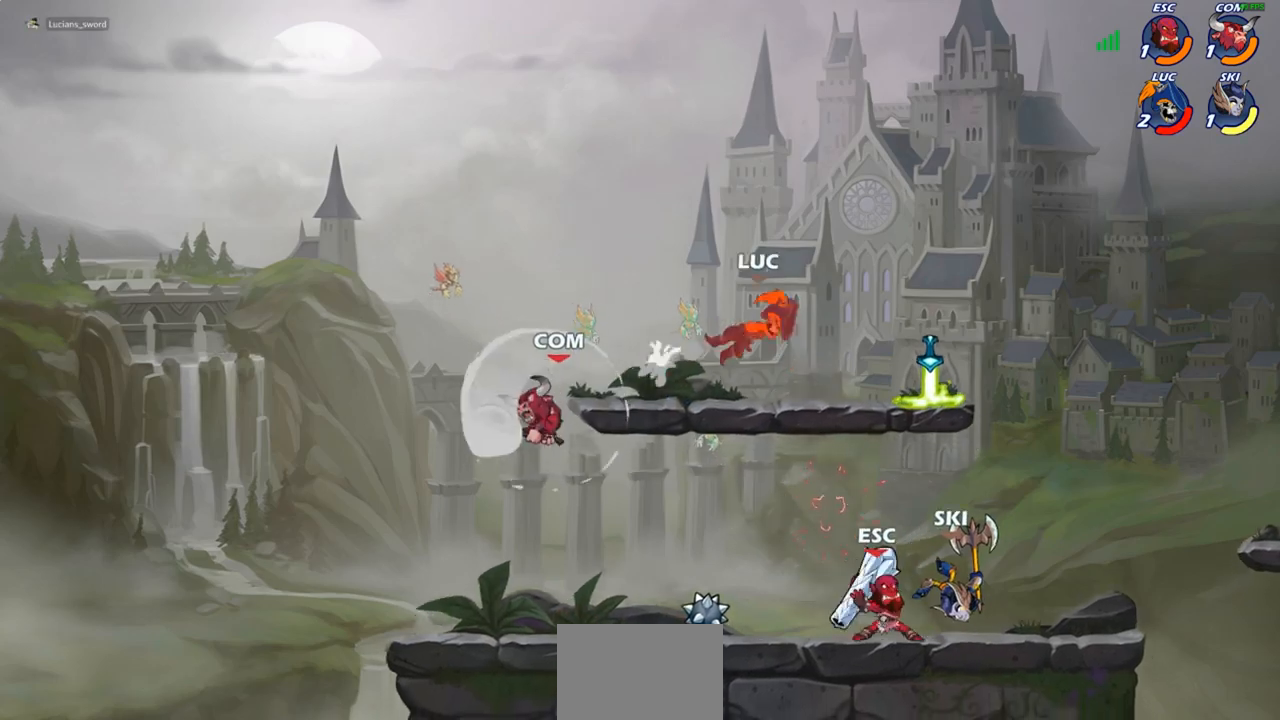
{"buttons": ["R2"], "left_stick": "left", "right_stick": "center", "events": [[217, "left_stick", "left"], [383, "R2", "down"]]}
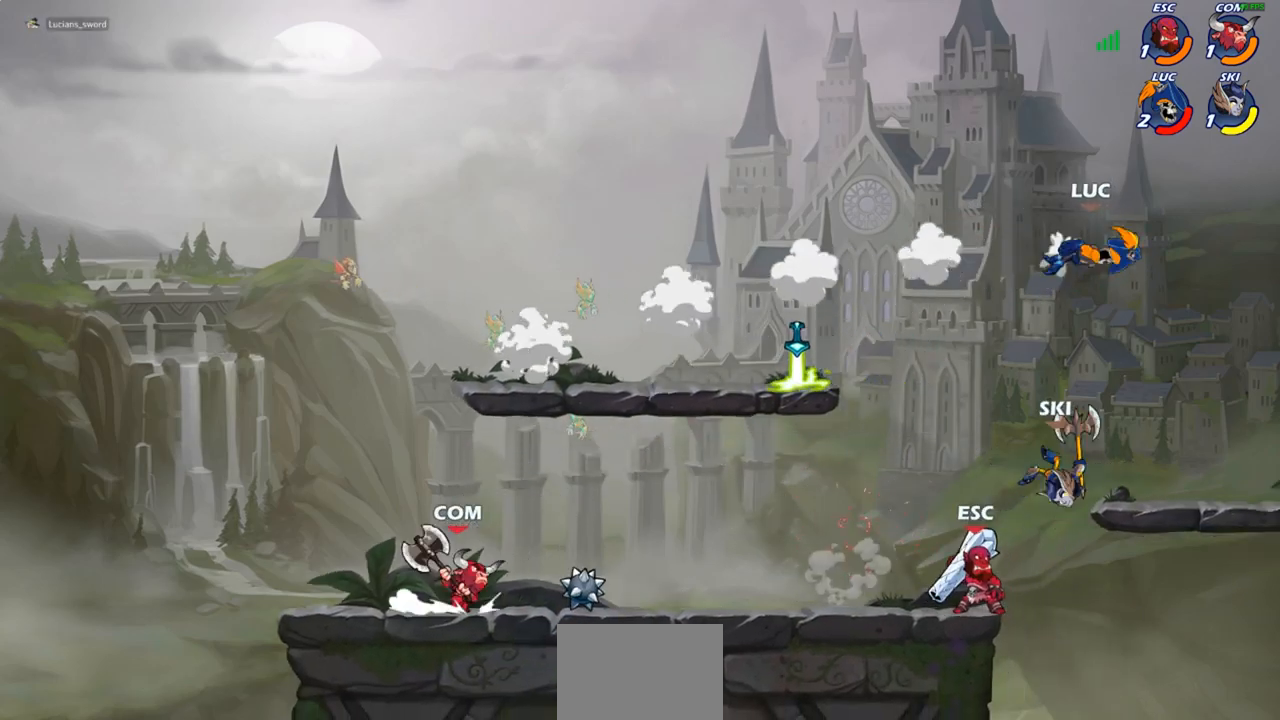
{"buttons": ["CROSS"], "left_stick": "left", "right_stick": "center", "events": [[17, "R2", "up"], [100, "R2", "down"], [267, "R2", "up"], [350, "CROSS", "down"]]}
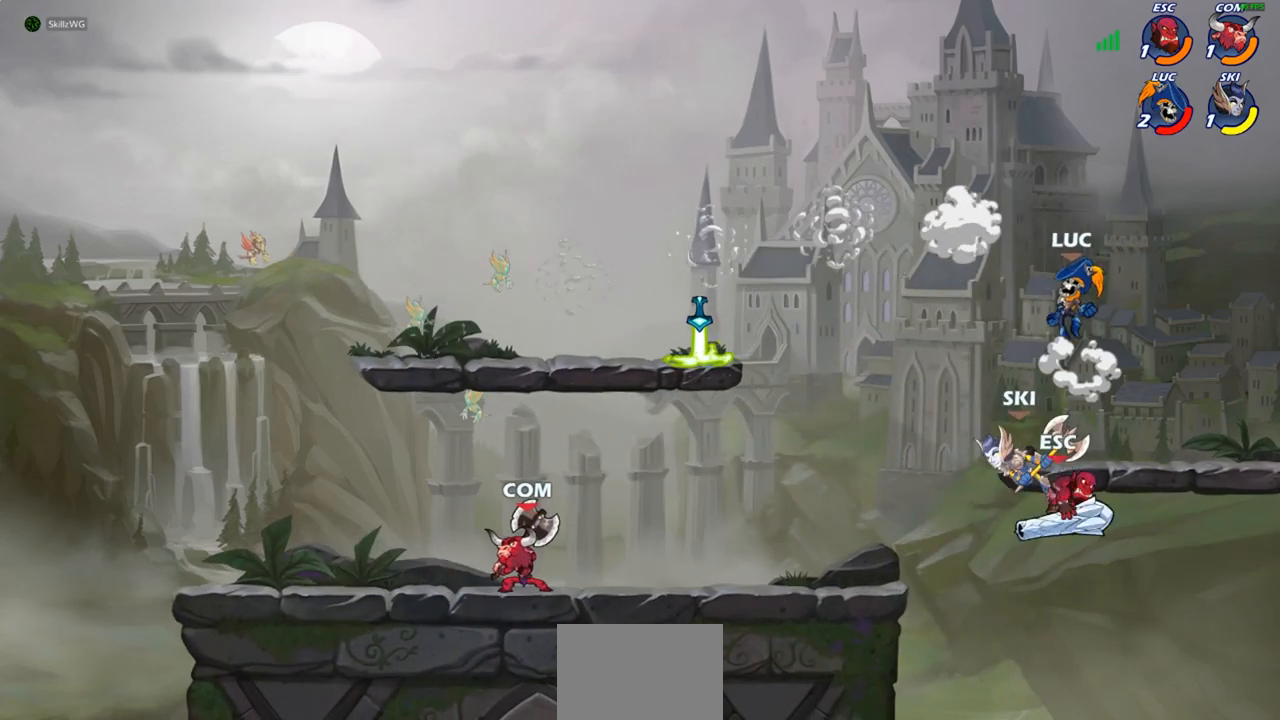
{"buttons": [], "left_stick": "left", "right_stick": "center", "events": [[17, "CROSS", "up"], [133, "CROSS", "down"], [300, "CROSS", "up"]]}
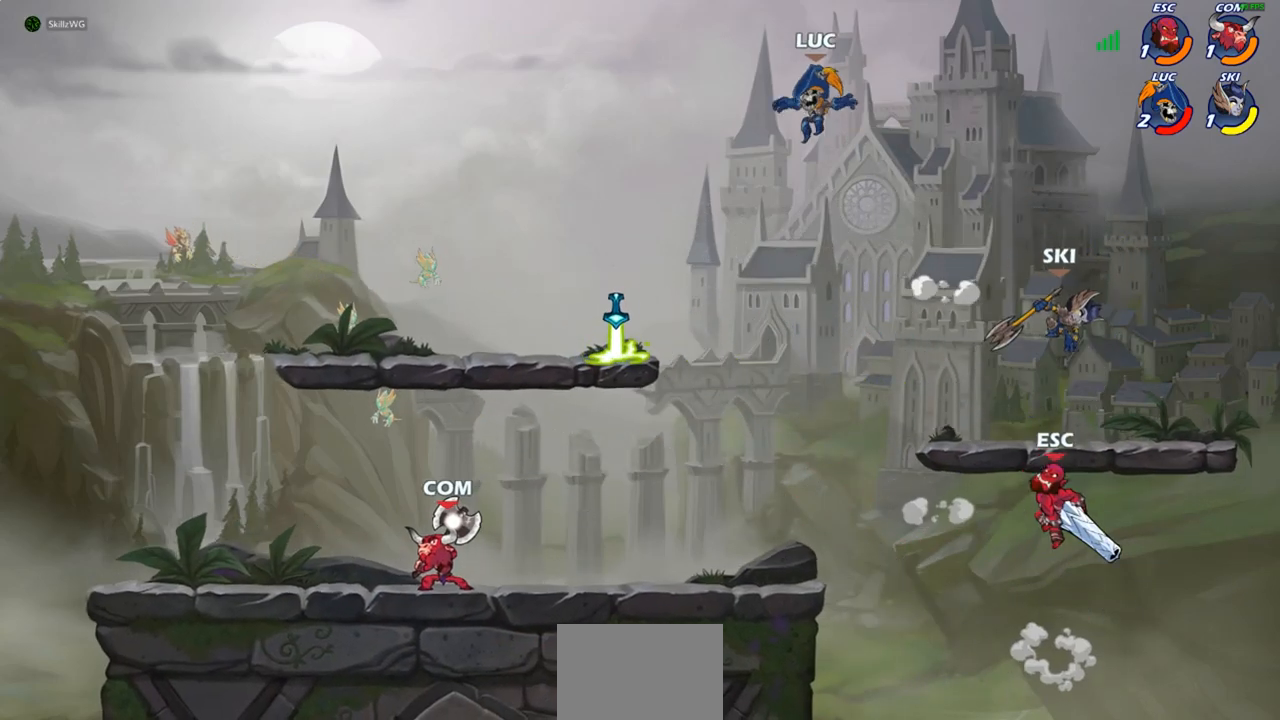
{"buttons": ["R1"], "left_stick": "up-left", "right_stick": "center", "events": [[17, "left_stick", "down-left"], [317, "left_stick", "up-left"], [500, "R1", "down"]]}
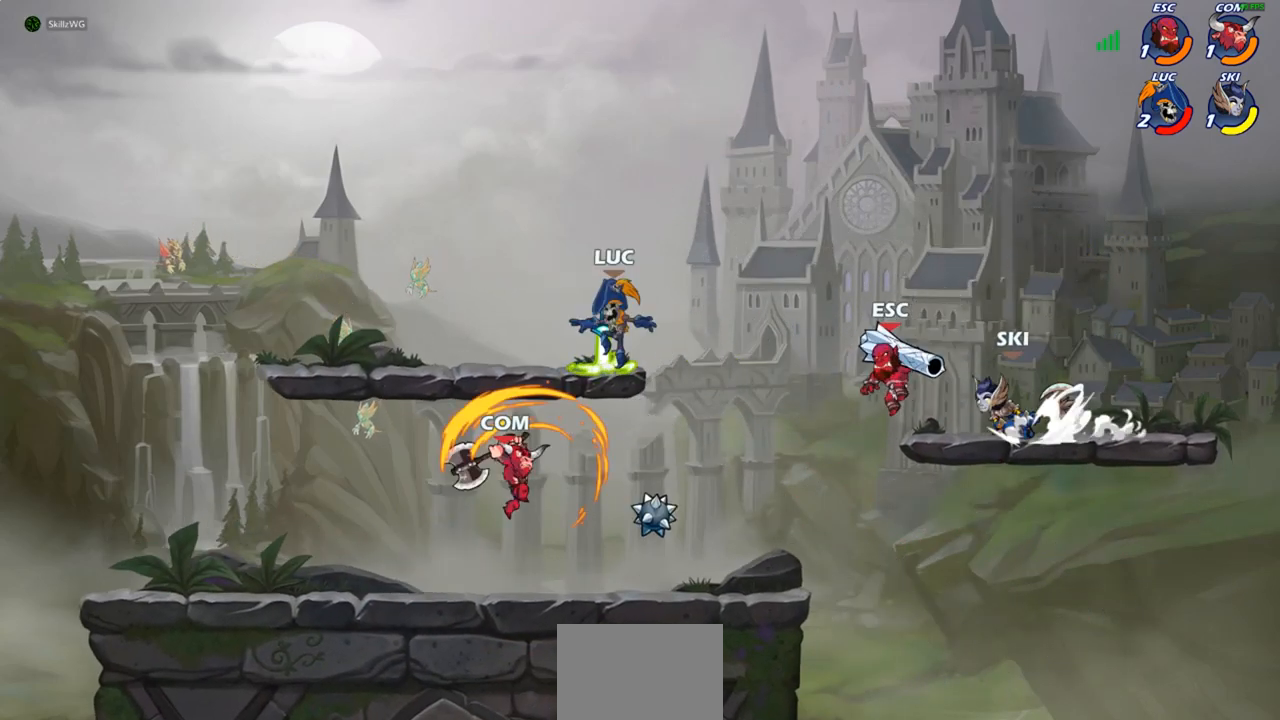
{"buttons": [], "left_stick": "down-right", "right_stick": "center", "events": [[17, "CROSS", "down"], [67, "R1", "up"], [133, "CROSS", "up"], [183, "left_stick", "down-left"], [400, "left_stick", "down-right"]]}
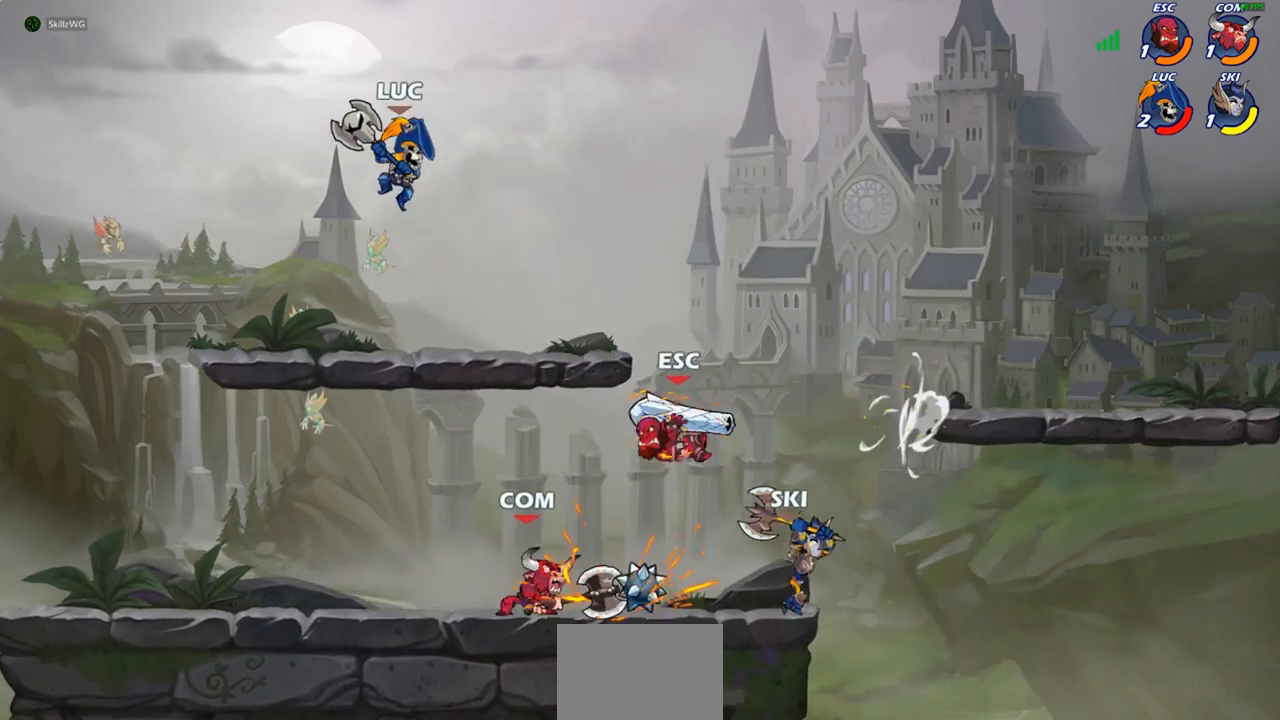
{"buttons": [], "left_stick": "down-left", "right_stick": "center", "events": [[200, "left_stick", "down-left"]]}
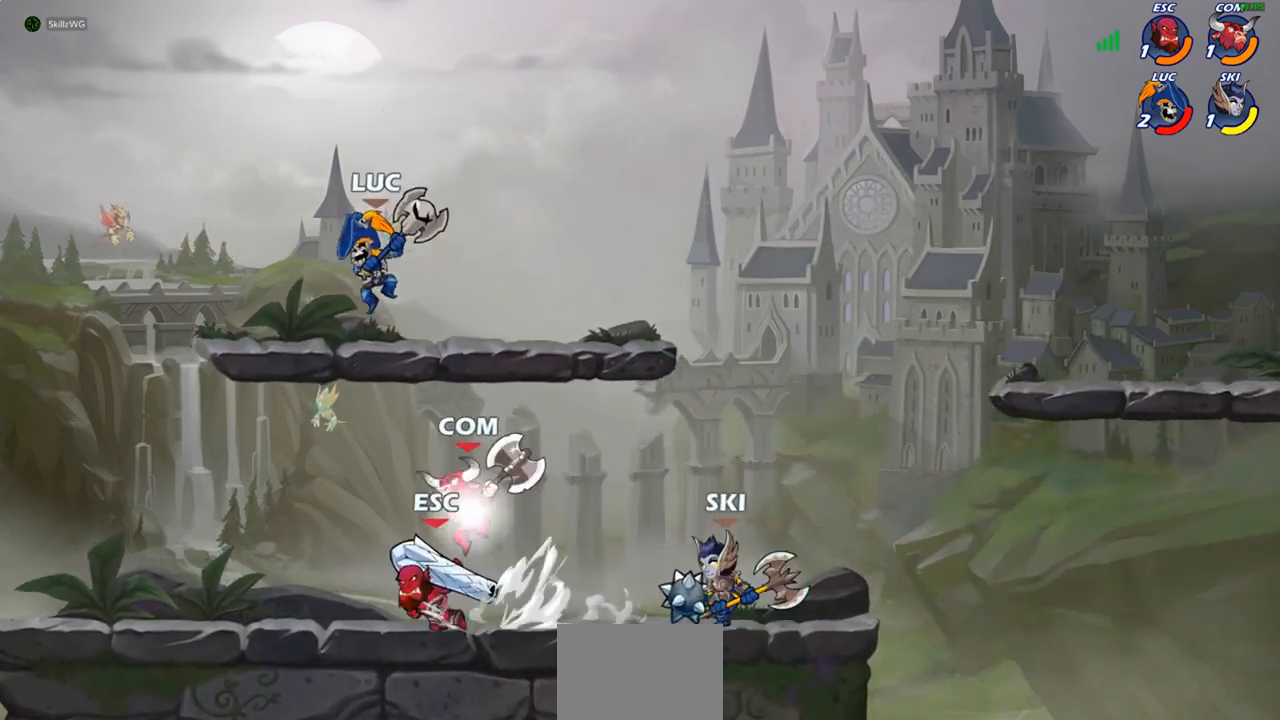
{"buttons": [], "left_stick": "up-right", "right_stick": "center", "events": [[250, "left_stick", "left"], [450, "left_stick", "up-right"]]}
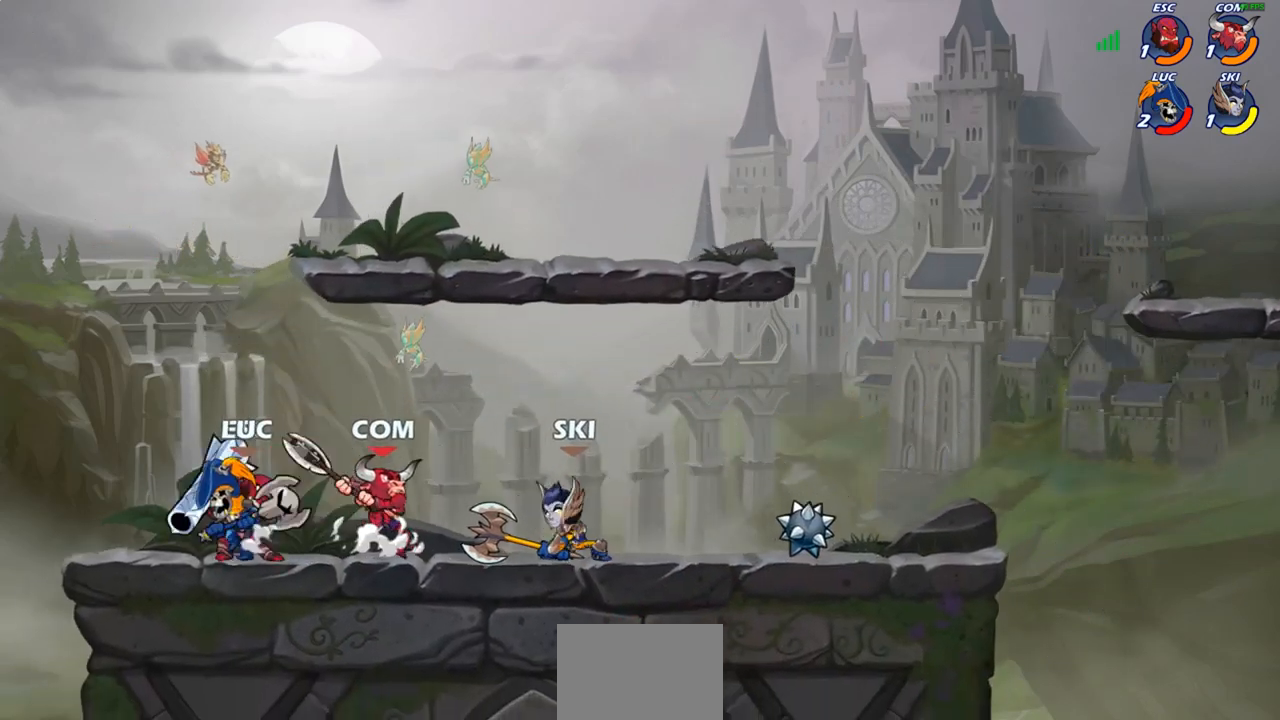
{"buttons": [], "left_stick": "center", "right_stick": "center", "events": [[17, "left_stick", "down-right"], [33, "CIRCLE", "down"], [117, "CIRCLE", "up"], [150, "left_stick", "center"]]}
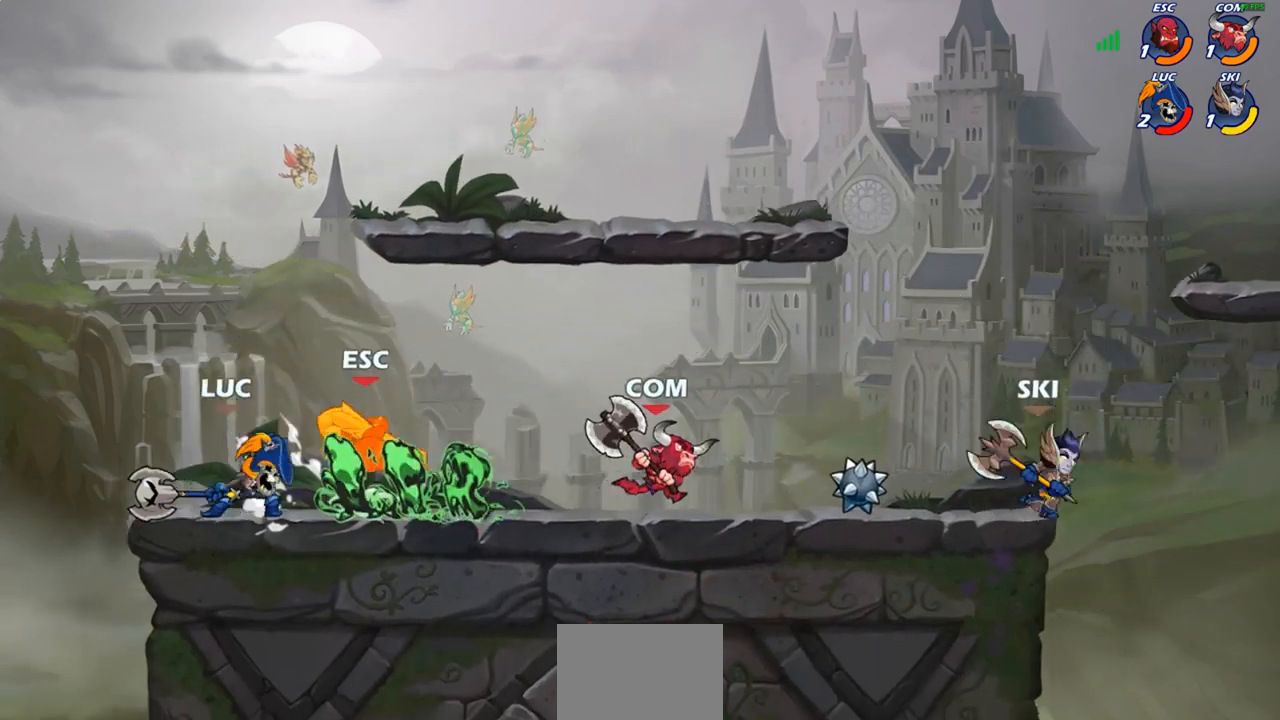
{"buttons": [], "left_stick": "center", "right_stick": "center", "events": []}
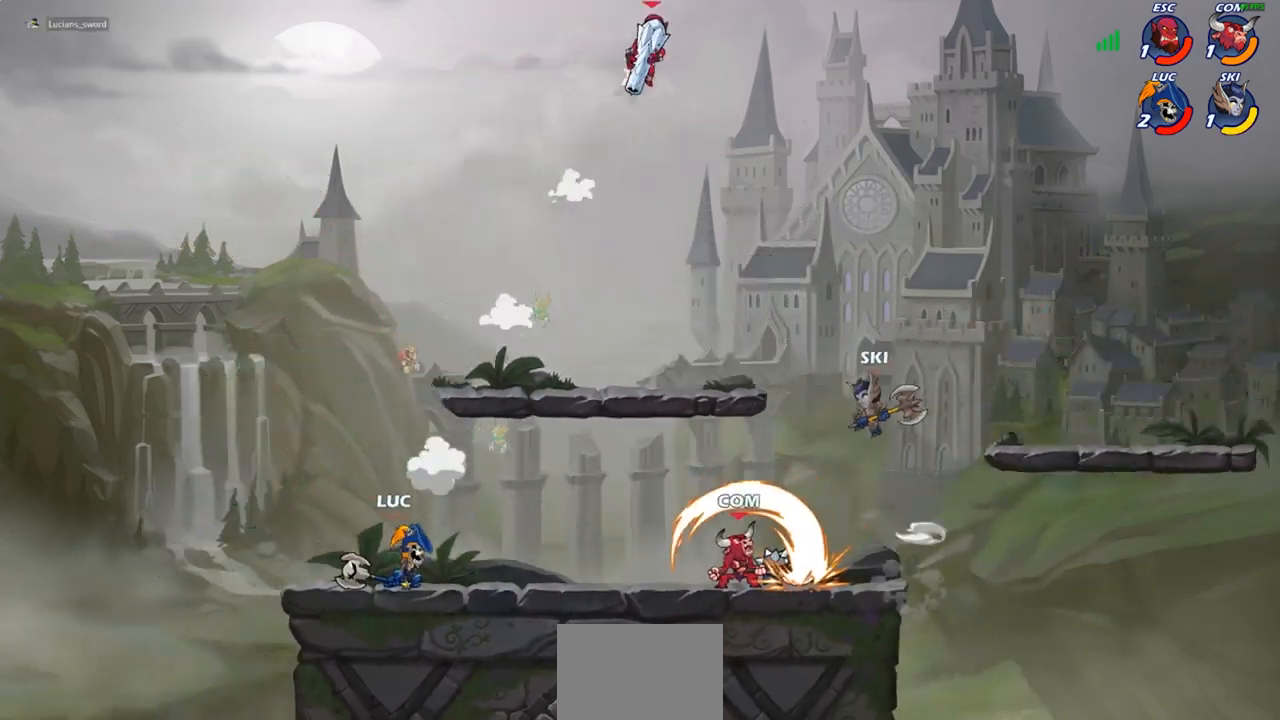
{"buttons": [], "left_stick": "right", "right_stick": "center", "events": [[233, "CROSS", "down"], [250, "left_stick", "right"], [400, "CROSS", "up"]]}
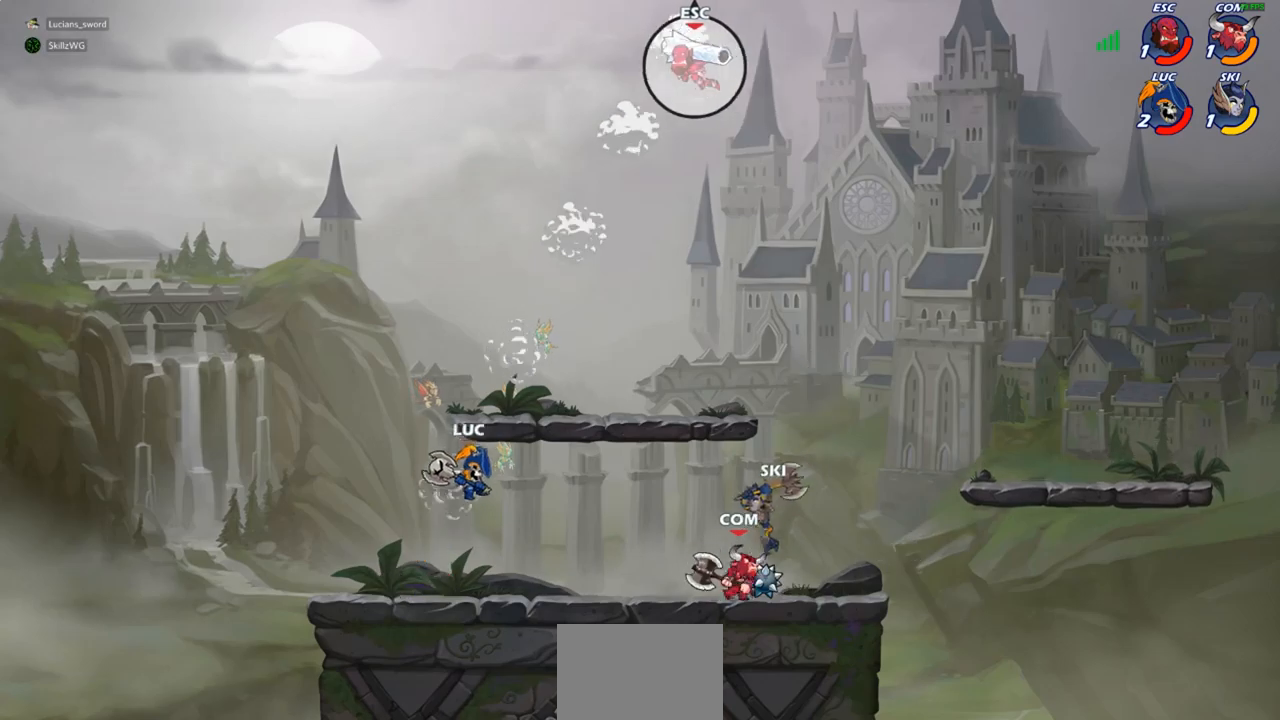
{"buttons": ["R2"], "left_stick": "right", "right_stick": "center", "events": [[450, "R2", "down"]]}
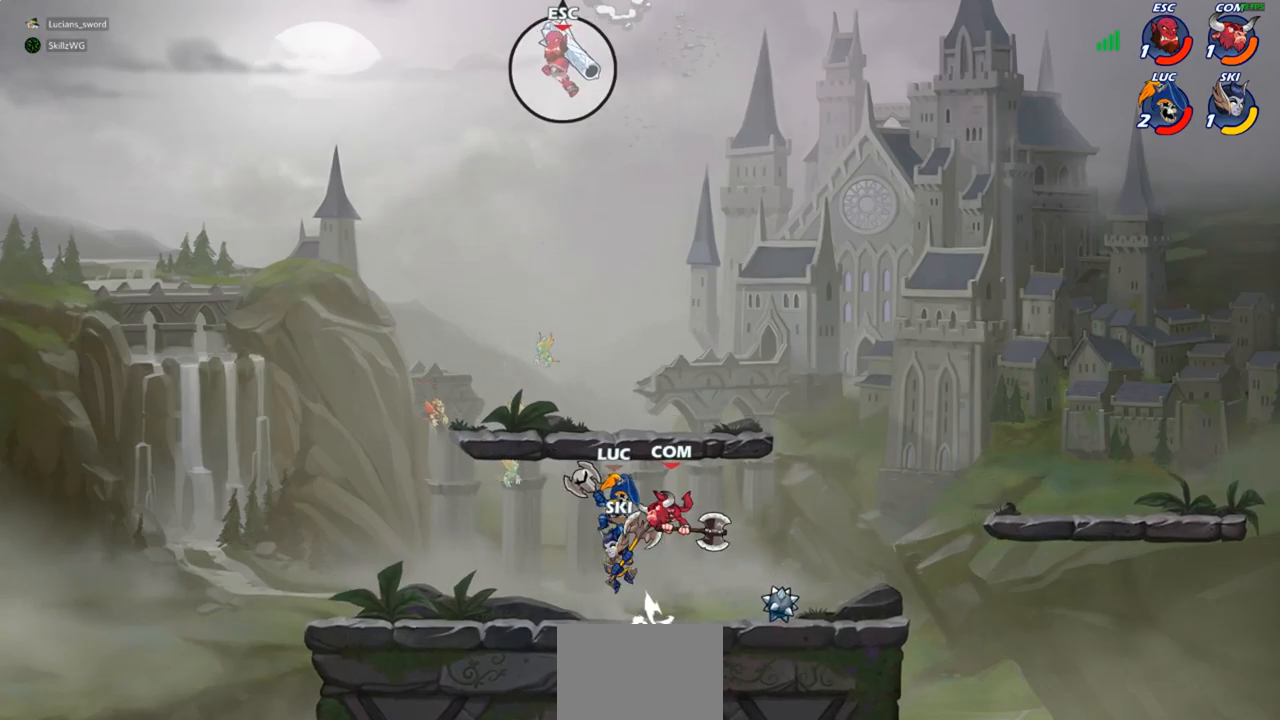
{"buttons": [], "left_stick": "down-right", "right_stick": "center", "events": [[183, "R2", "up"], [233, "left_stick", "up-left"], [400, "left_stick", "down-right"]]}
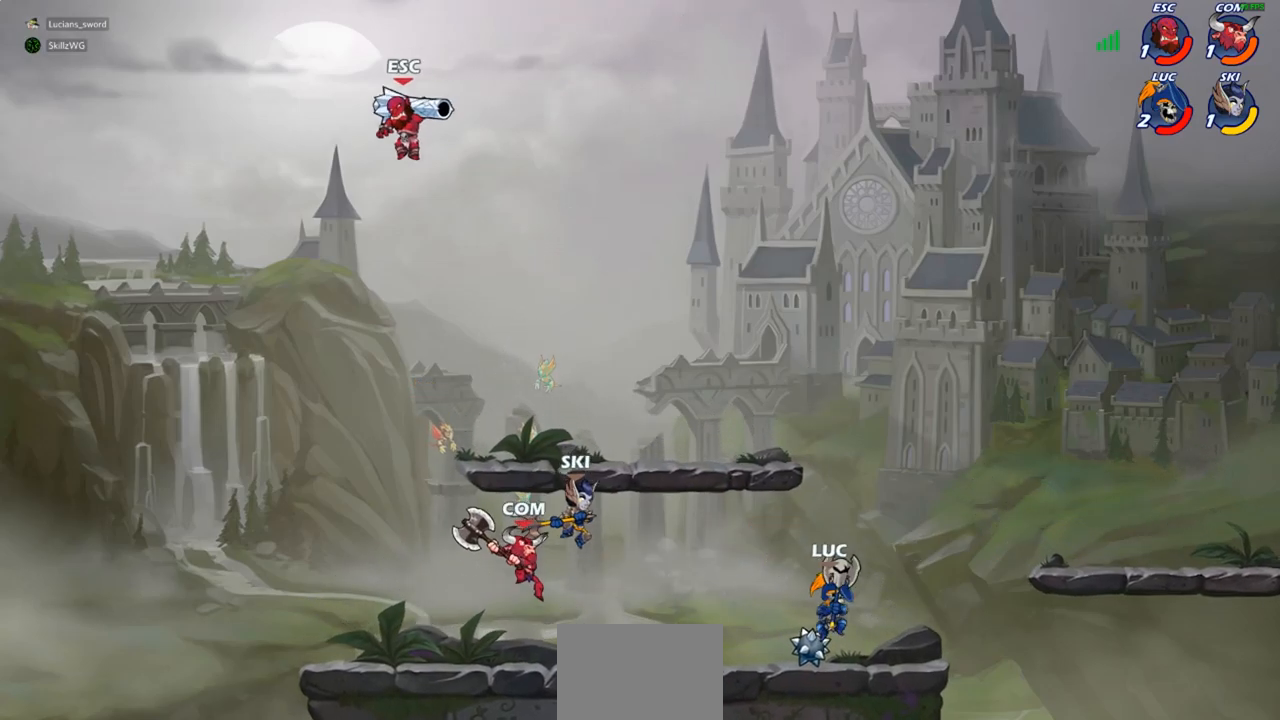
{"buttons": ["SQUARE"], "left_stick": "up-left", "right_stick": "center", "events": [[133, "left_stick", "up-left"], [333, "R2", "down"], [450, "SQUARE", "down"], [467, "R2", "up"]]}
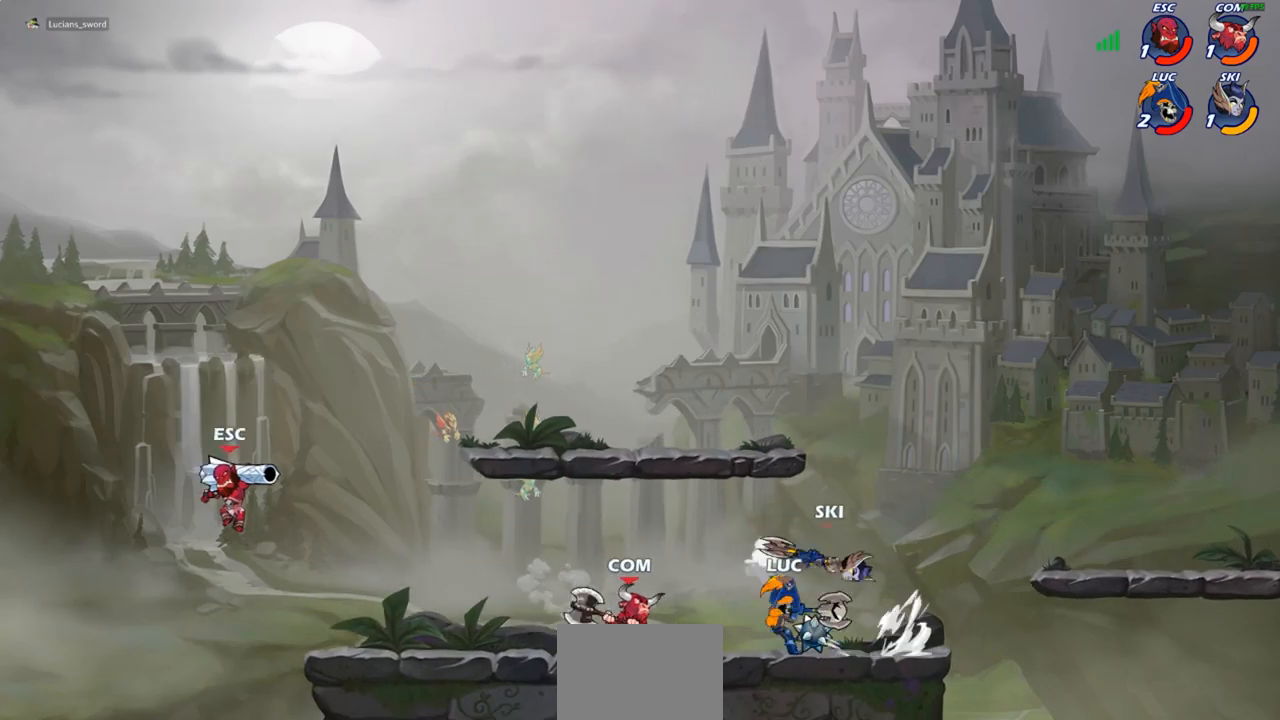
{"buttons": [], "left_stick": "center", "right_stick": "center", "events": [[50, "SQUARE", "up"], [117, "left_stick", "center"], [367, "CROSS", "down"], [367, "left_stick", "left"], [417, "SQUARE", "down"], [450, "CROSS", "up"], [450, "left_stick", "center"], [467, "SQUARE", "up"]]}
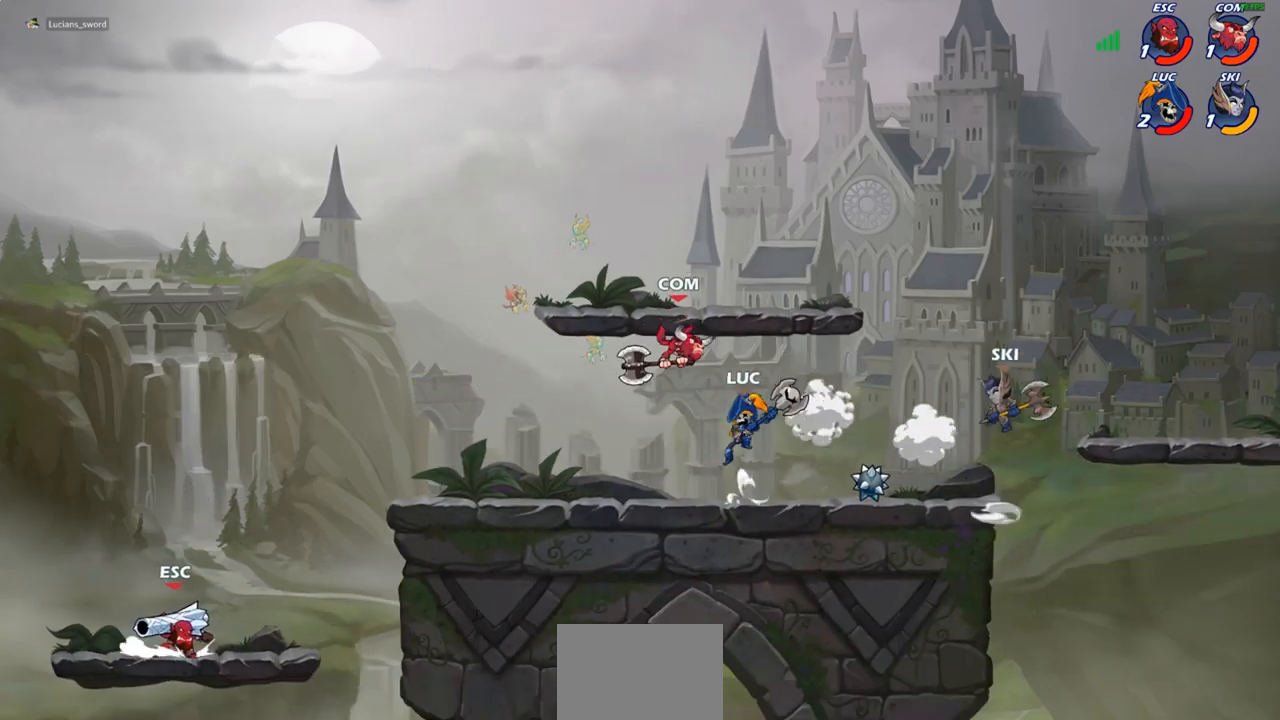
{"buttons": [], "left_stick": "right", "right_stick": "center", "events": [[450, "left_stick", "right"]]}
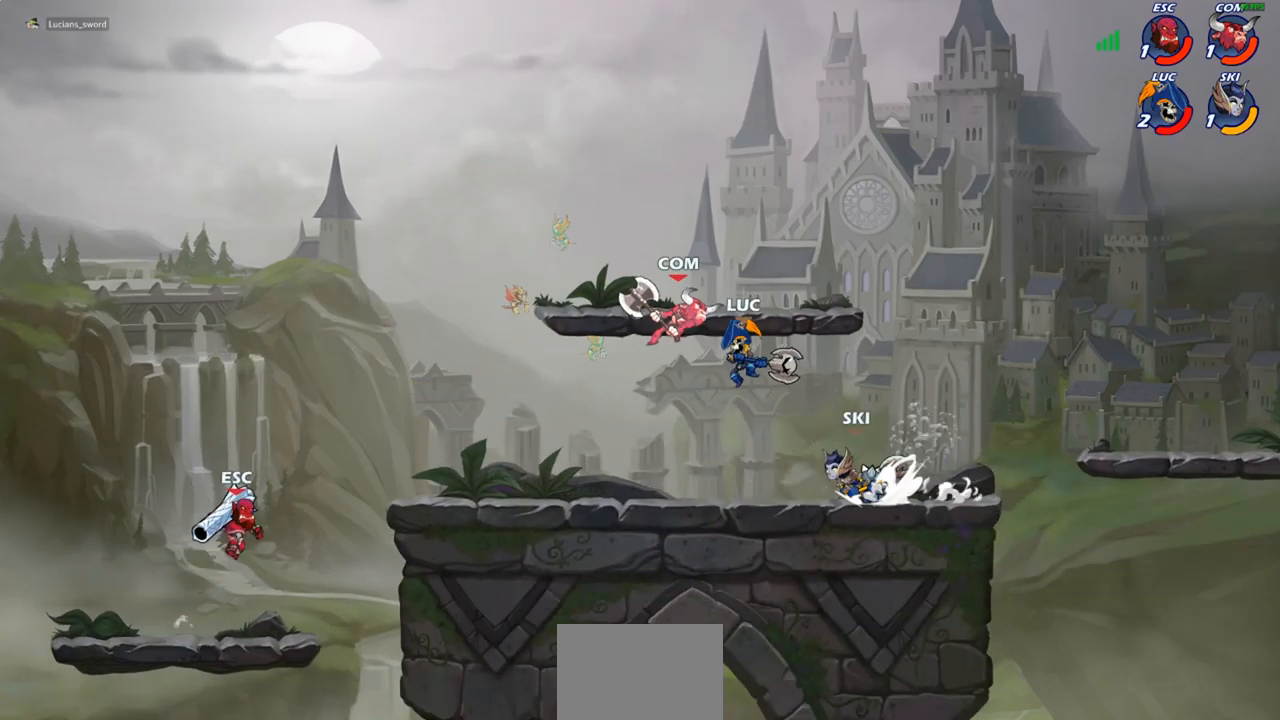
{"buttons": [], "left_stick": "left", "right_stick": "center", "events": [[83, "CROSS", "down"], [200, "R2", "down"], [217, "CROSS", "up"], [417, "left_stick", "down"], [467, "R2", "up"], [483, "left_stick", "left"]]}
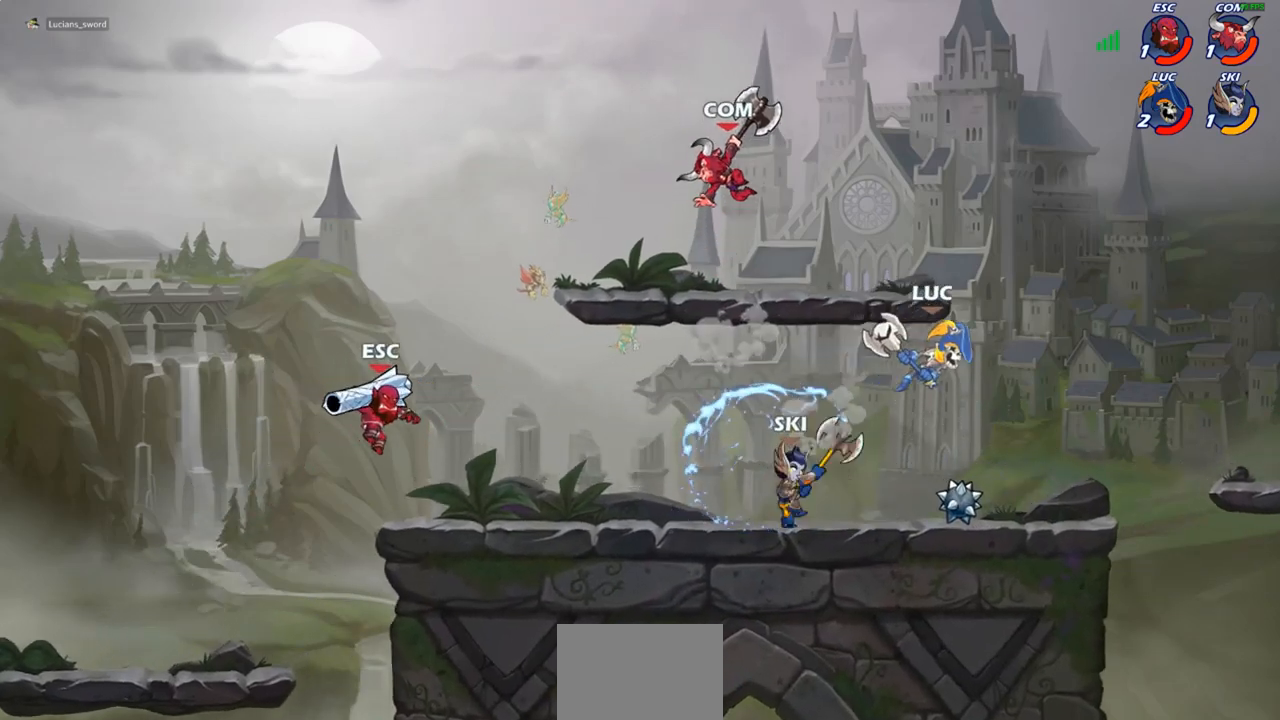
{"buttons": [], "left_stick": "left", "right_stick": "center", "events": [[117, "left_stick", "right"], [417, "left_stick", "up-left"], [483, "left_stick", "left"]]}
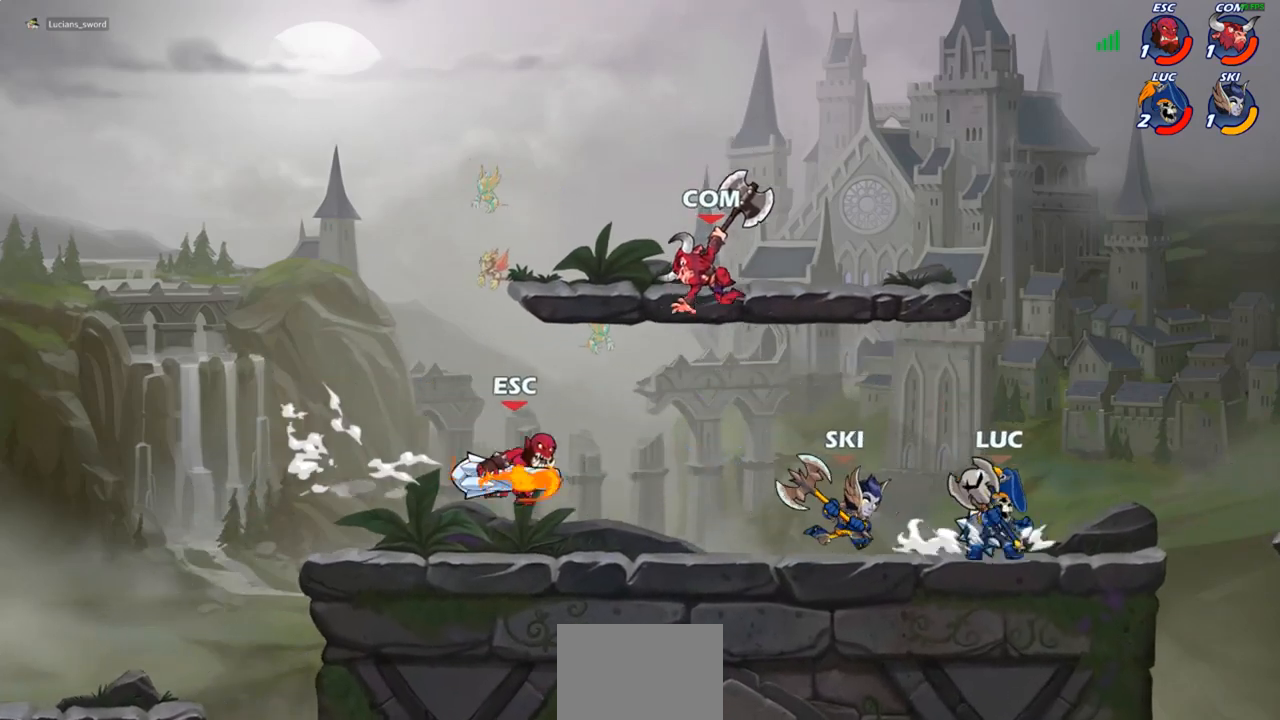
{"buttons": [], "left_stick": "center", "right_stick": "center", "events": [[33, "CIRCLE", "down"], [117, "left_stick", "center"], [133, "CIRCLE", "up"]]}
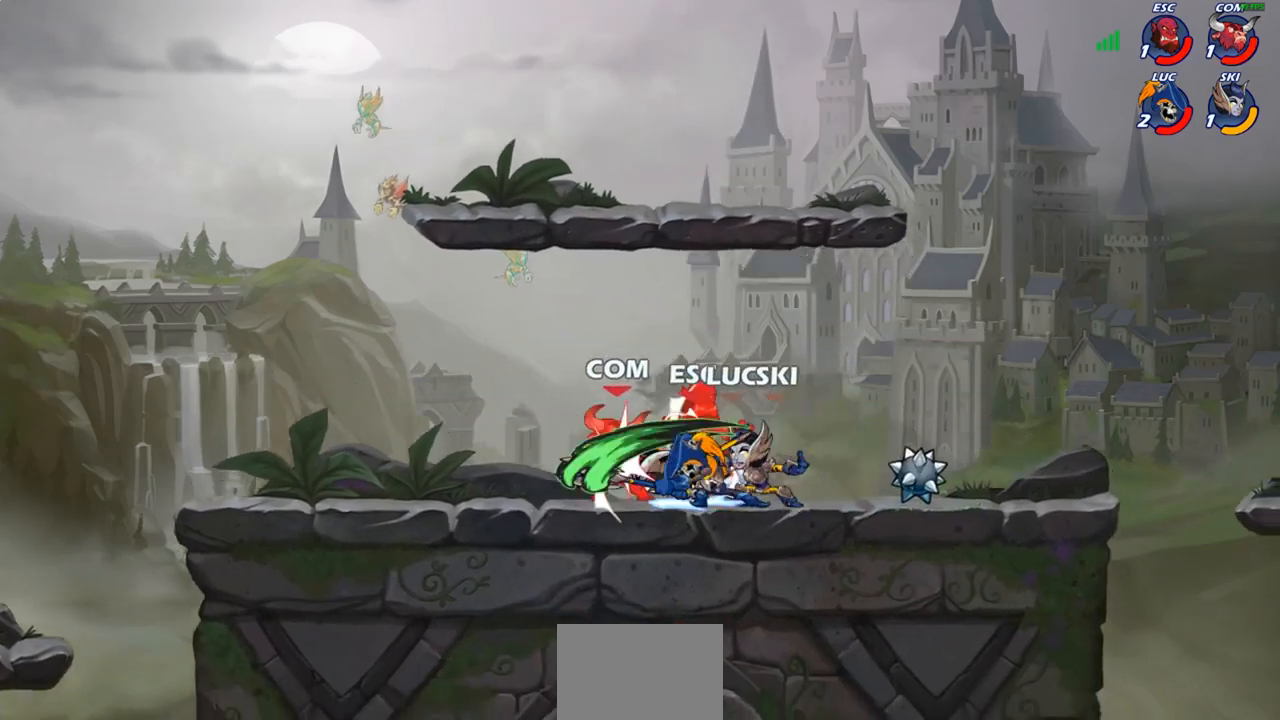
{"buttons": [], "left_stick": "center", "right_stick": "center", "events": []}
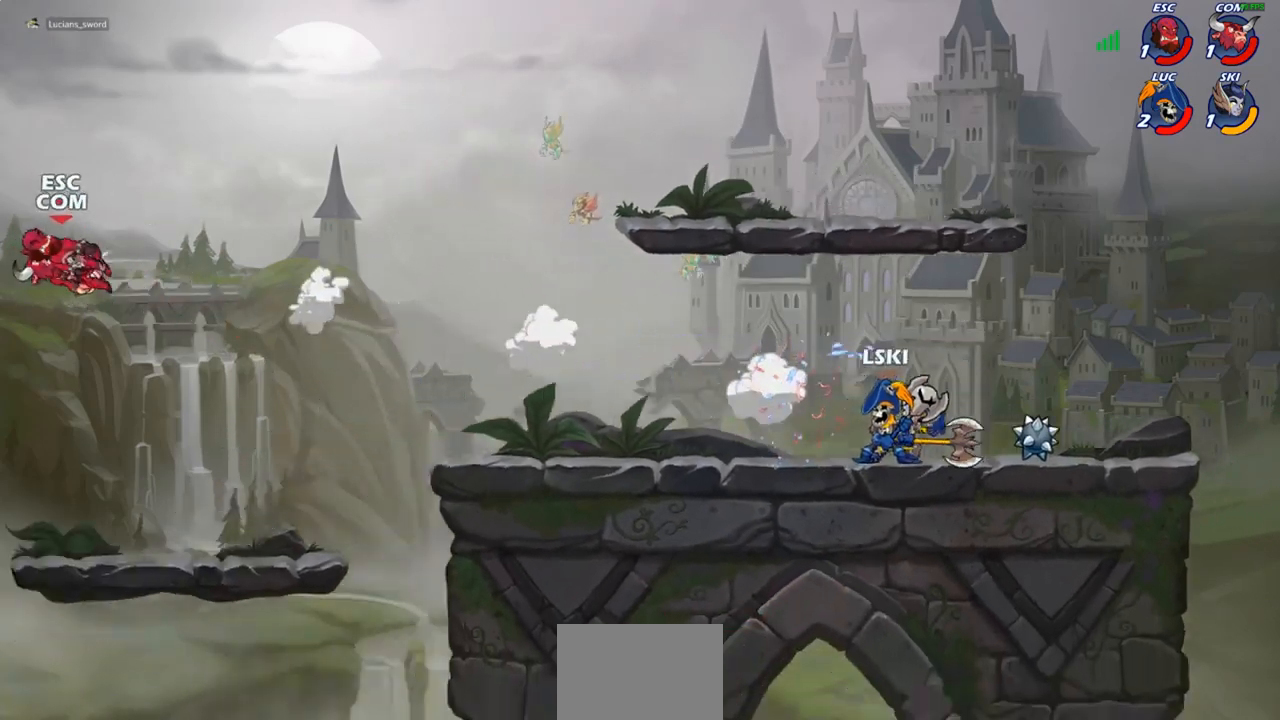
{"buttons": [], "left_stick": "left", "right_stick": "center", "events": [[367, "left_stick", "left"]]}
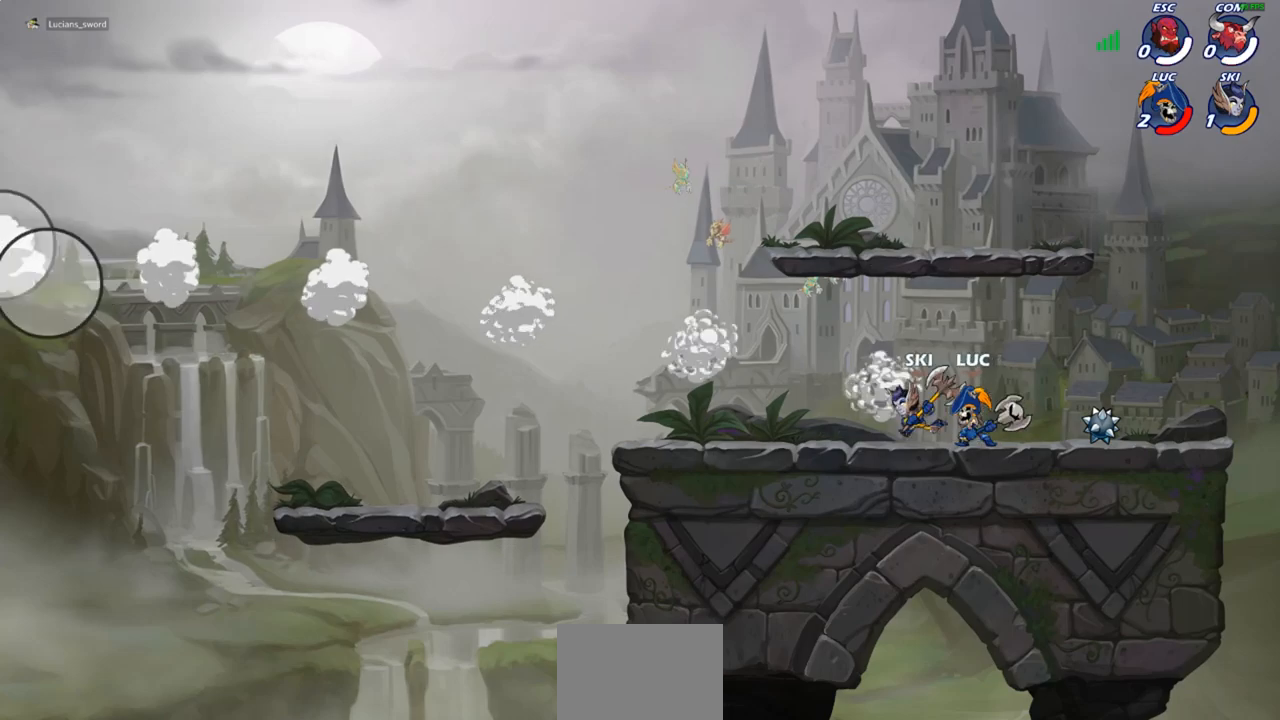
{"buttons": [], "left_stick": "center", "right_stick": "center", "events": [[350, "left_stick", "center"]]}
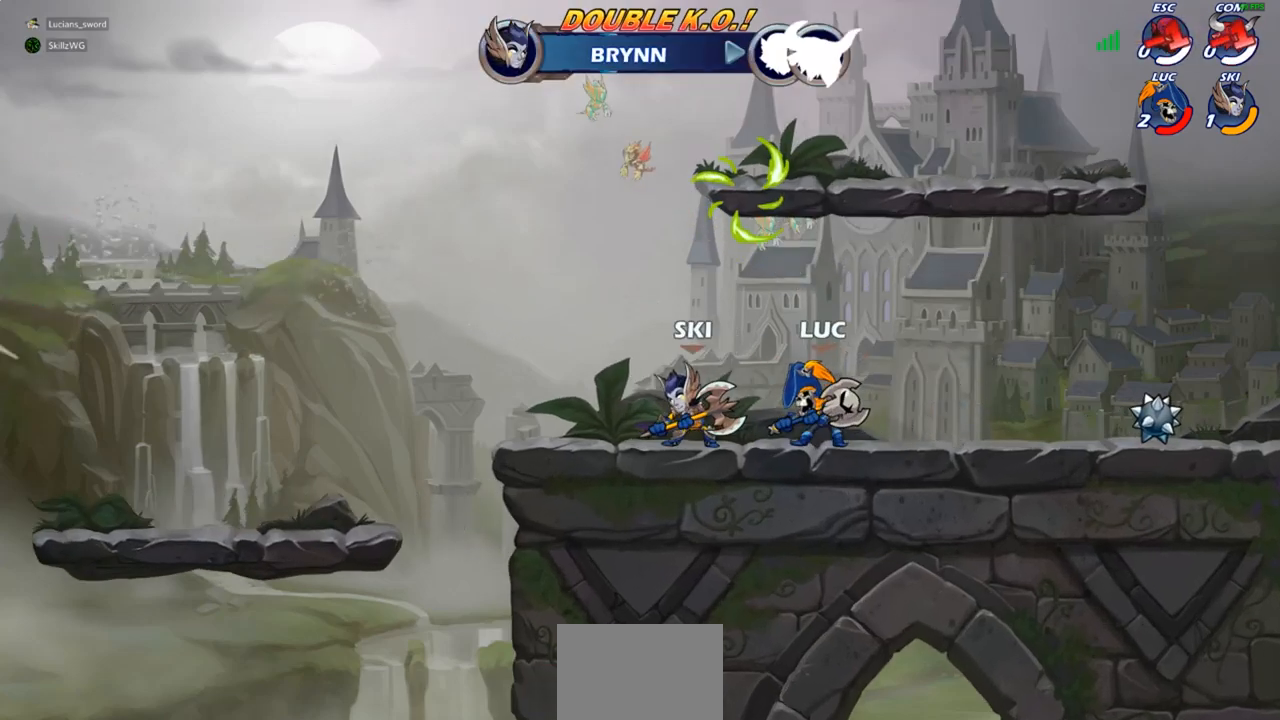
{"buttons": [], "left_stick": "center", "right_stick": "center", "events": []}
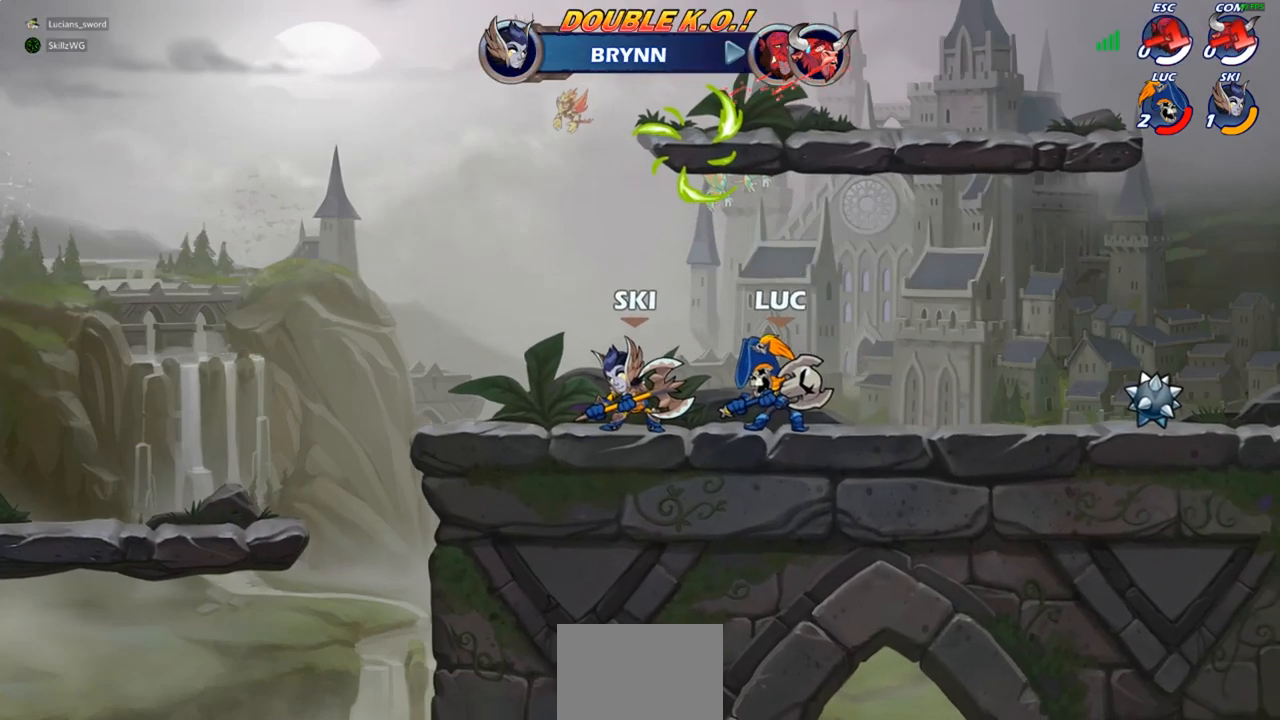
{"buttons": [], "left_stick": "center", "right_stick": "center", "events": []}
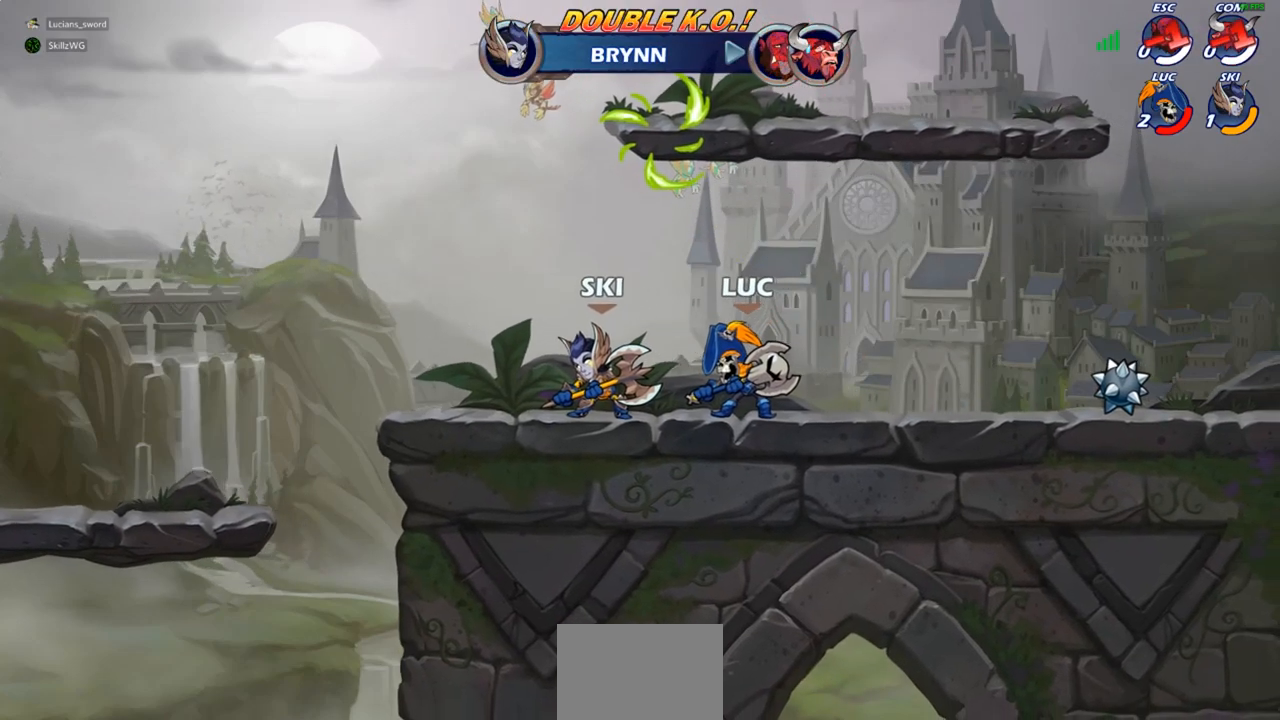
{"buttons": [], "left_stick": "center", "right_stick": "center", "events": []}